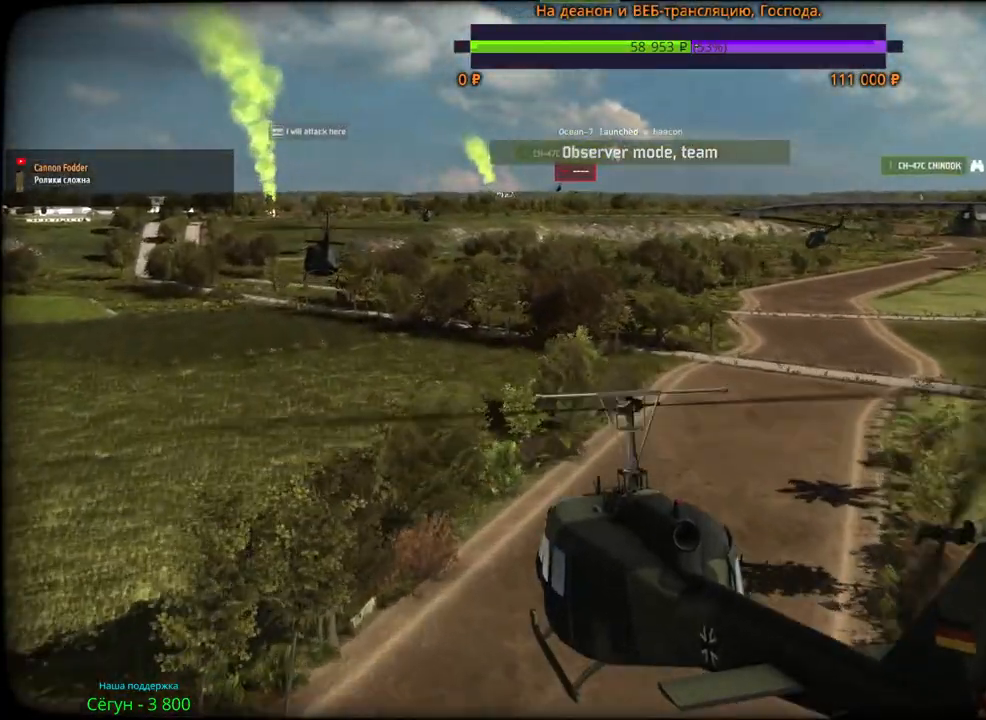
Gameplay with keyboard and mouse; each line is a JSON object with the keys and mouse buttons held at the frame after it. "events" lists presses ("down") and releases ("up") of "1", "2", "3", "4", "5", "6", "a", "alt", "b", "c", "caps_lock", "ctrl", "d", "e", "escape", "f", "f1", "f2", "f3", "f4", "f5", "f6", "g", "h", "n", "q", "r", "s", "shift", "space", "super", "t", "tab", "tilde", "v", "w", "x", "y", "z", "mouse_left", "mouse_wheel", "mouse_right", "mouse_mb4" and "mouse_mb5" between this image and that frame as [ms after this image, input, new state], when the widget could be followed in between. "mouse_left", "mouse_wheel", "mouse_right", "mouse_mb4", "mouse_mb5" = the "left", "wheel", "right", "mb4", "mb5" buttons of the "mouse" list. No other keys are recorded. "wheel" means that the mouse wheel is clicked or scrolled. Mouse movement is not recorded.
{"keys": [], "mouse": ["wheel"], "events": []}
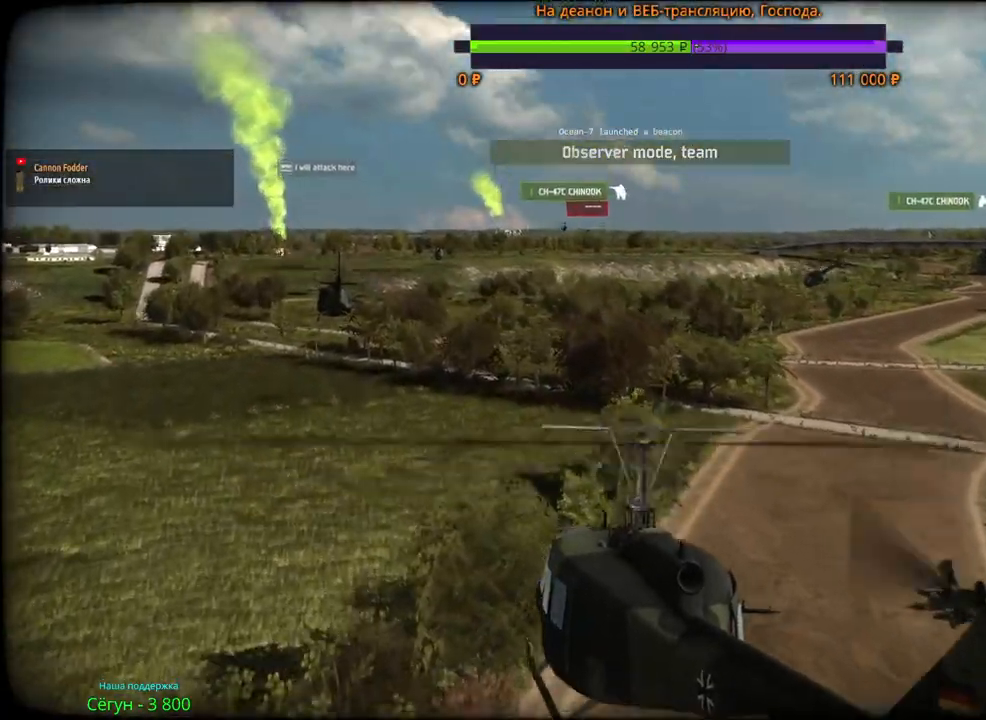
{"keys": [], "mouse": ["wheel"], "events": []}
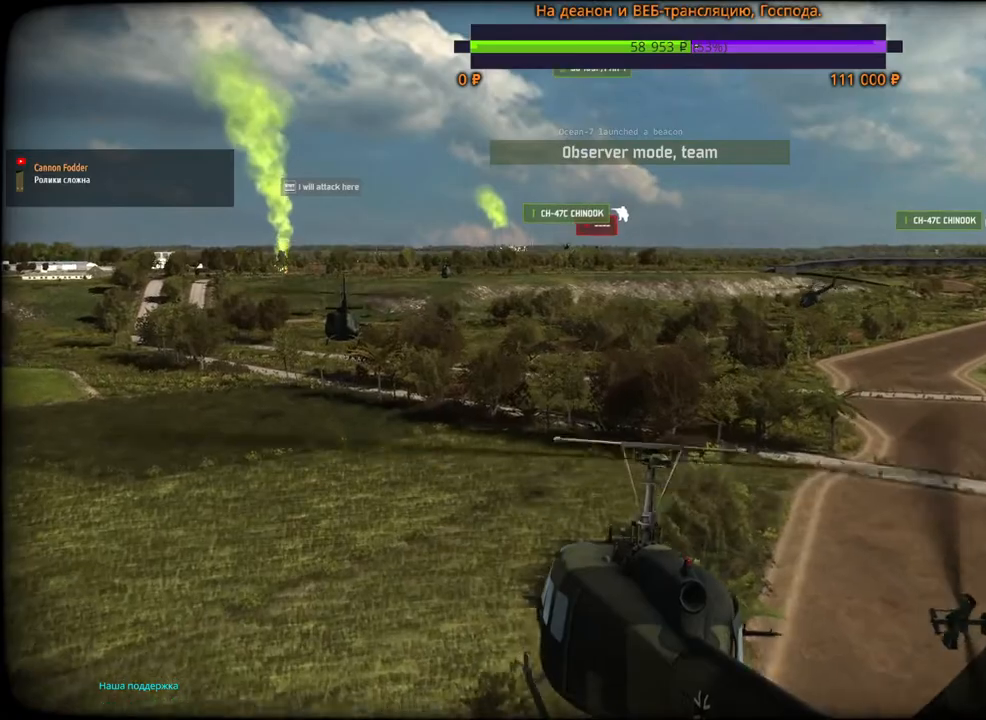
{"keys": [], "mouse": ["wheel"], "events": []}
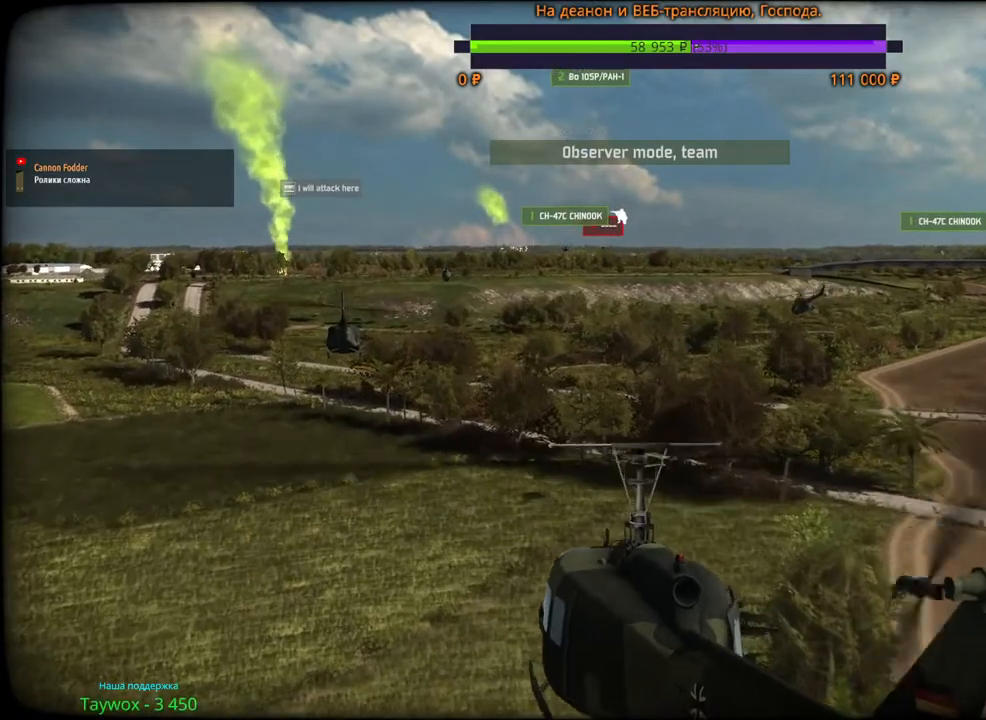
{"keys": [], "mouse": ["wheel"], "events": []}
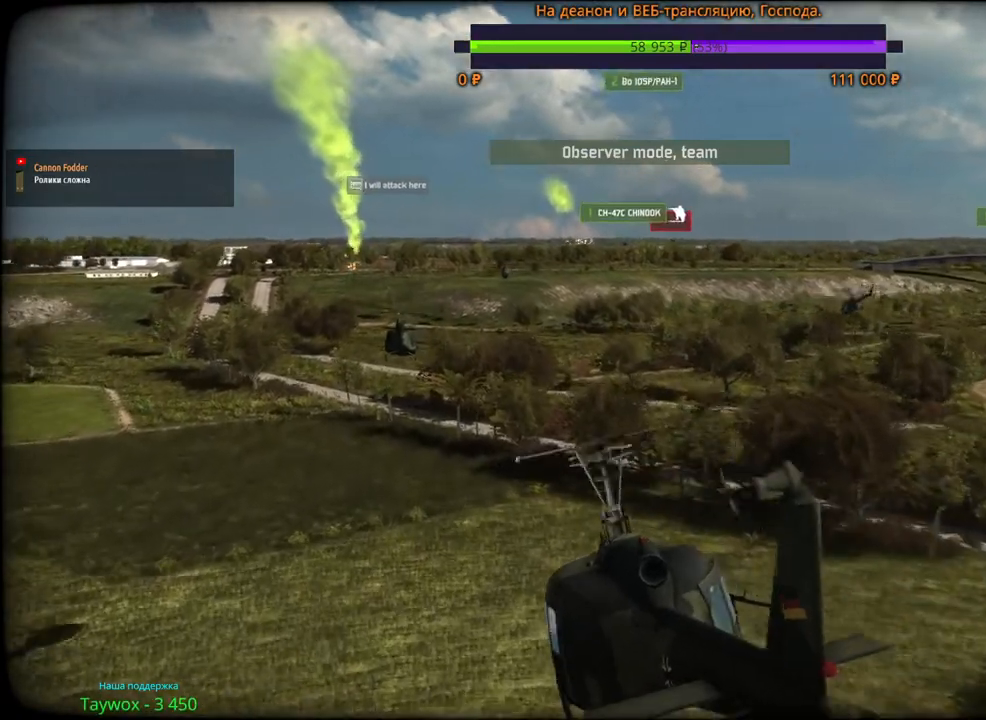
{"keys": [], "mouse": ["wheel"], "events": []}
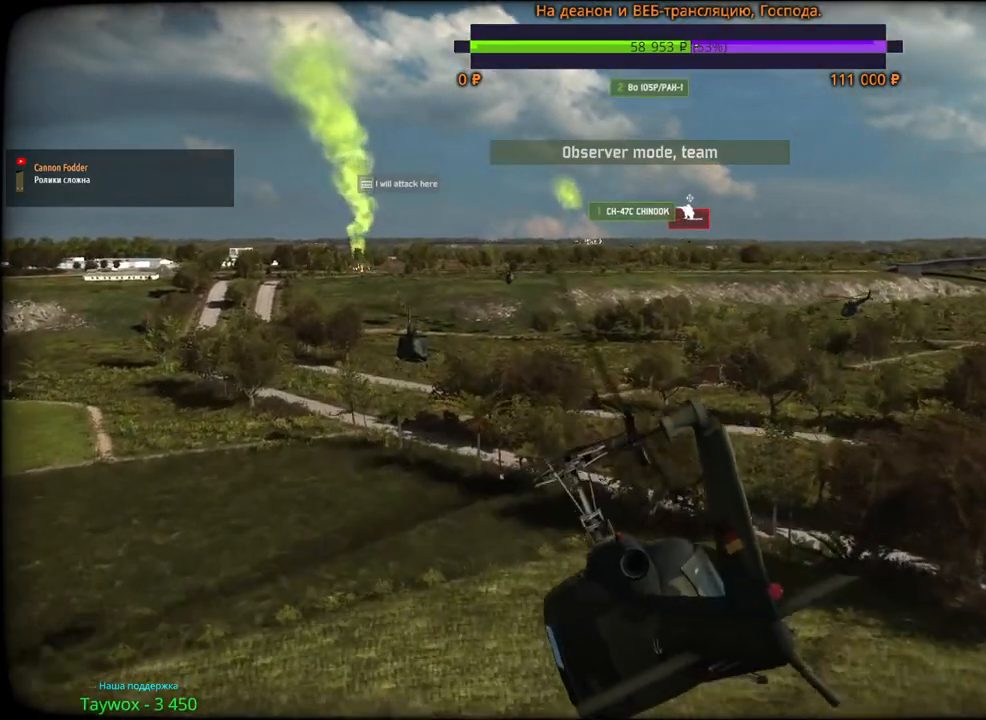
{"keys": [], "mouse": ["wheel"], "events": []}
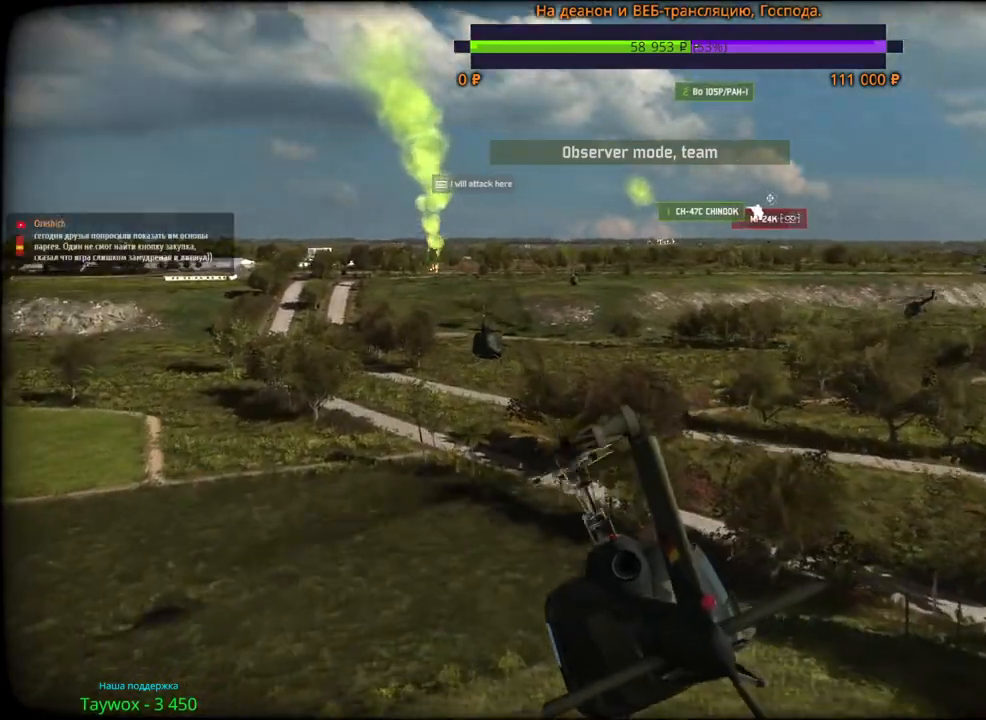
{"keys": [], "mouse": ["wheel"], "events": []}
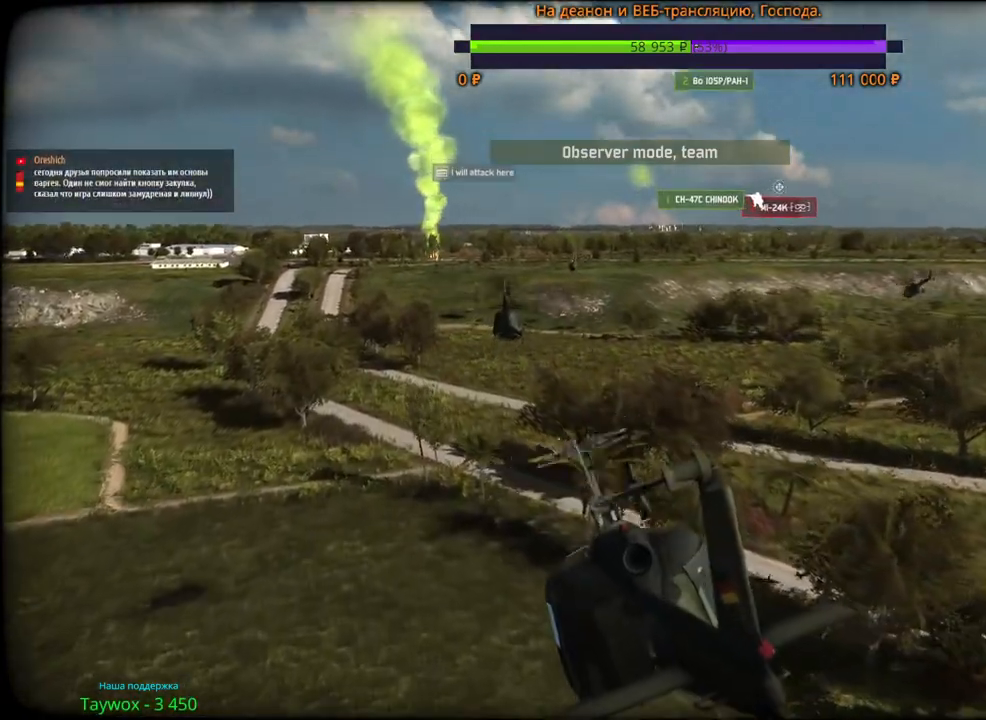
{"keys": [], "mouse": ["wheel"], "events": []}
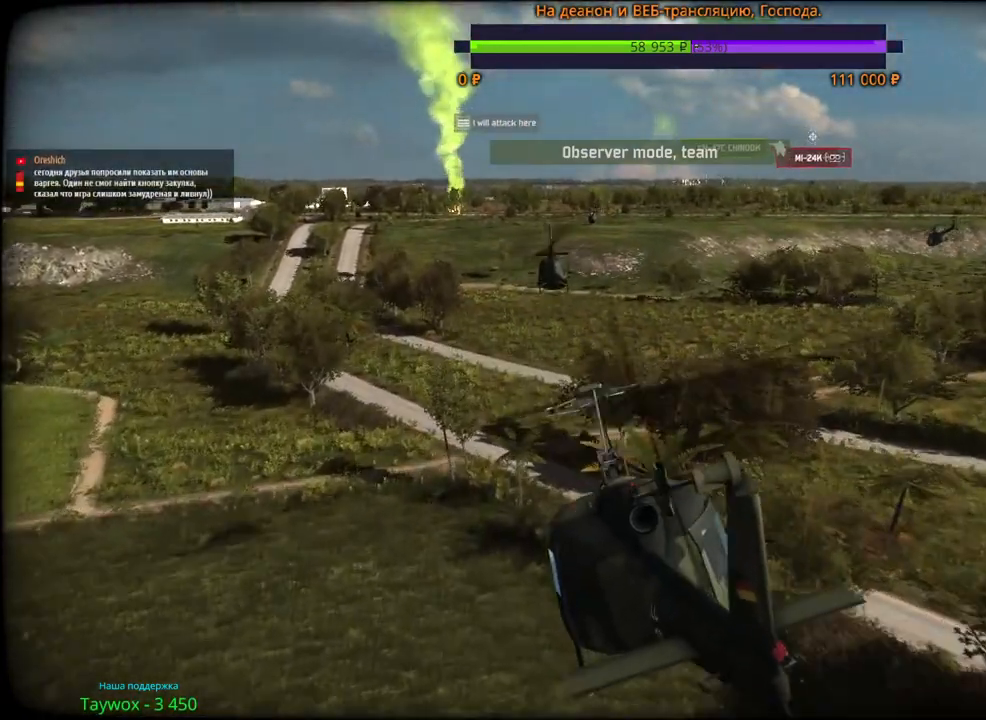
{"keys": [], "mouse": ["wheel"], "events": []}
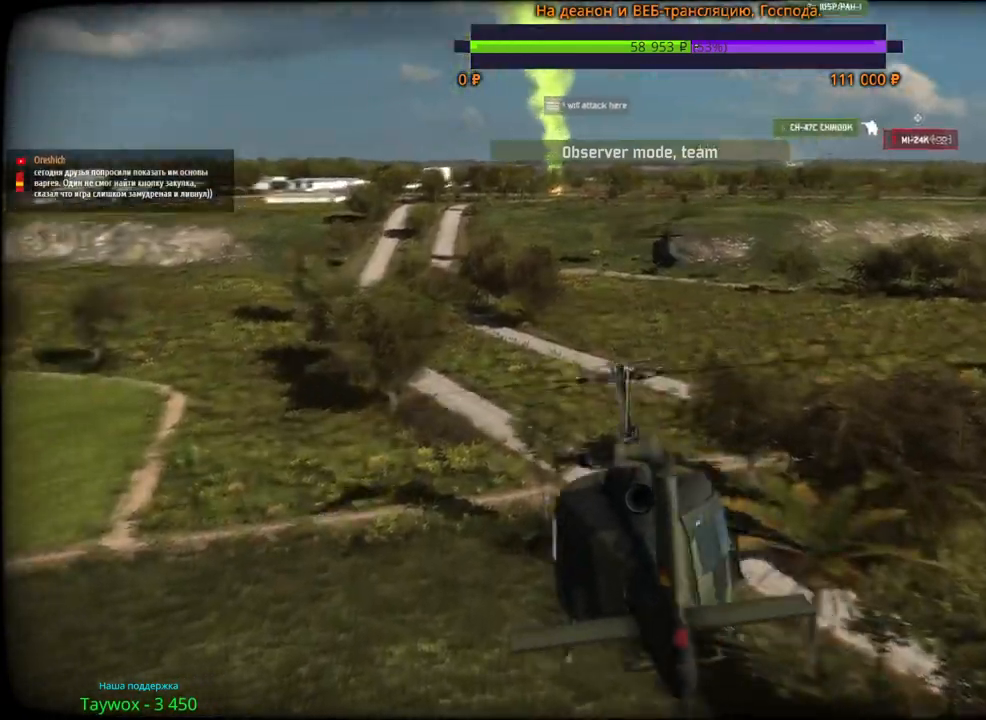
{"keys": [], "mouse": ["wheel"], "events": []}
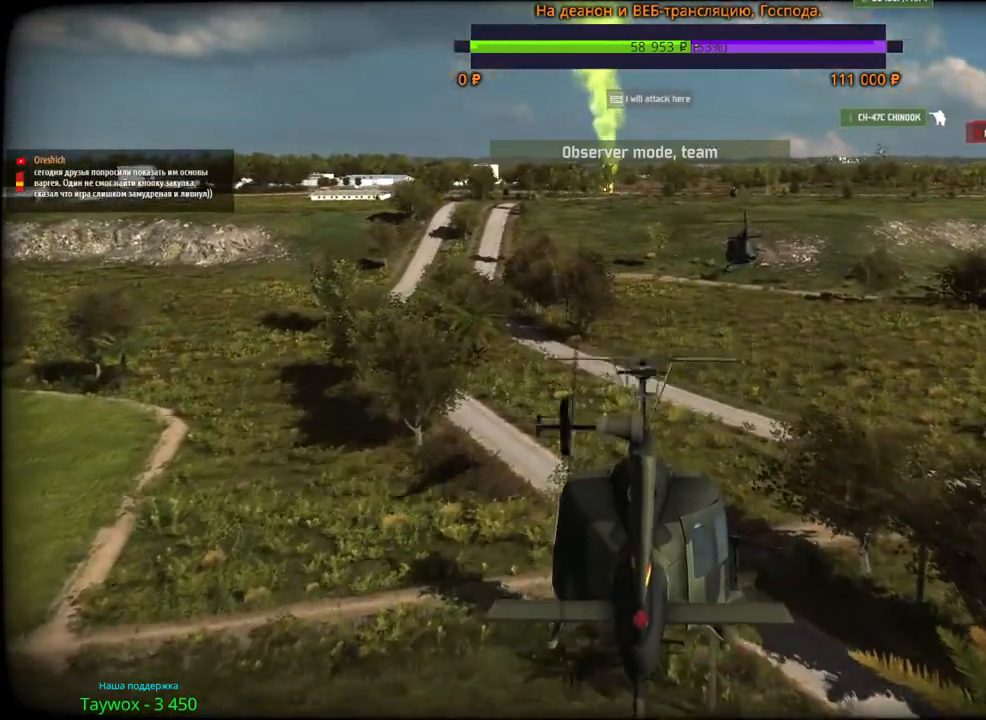
{"keys": [], "mouse": ["wheel"], "events": []}
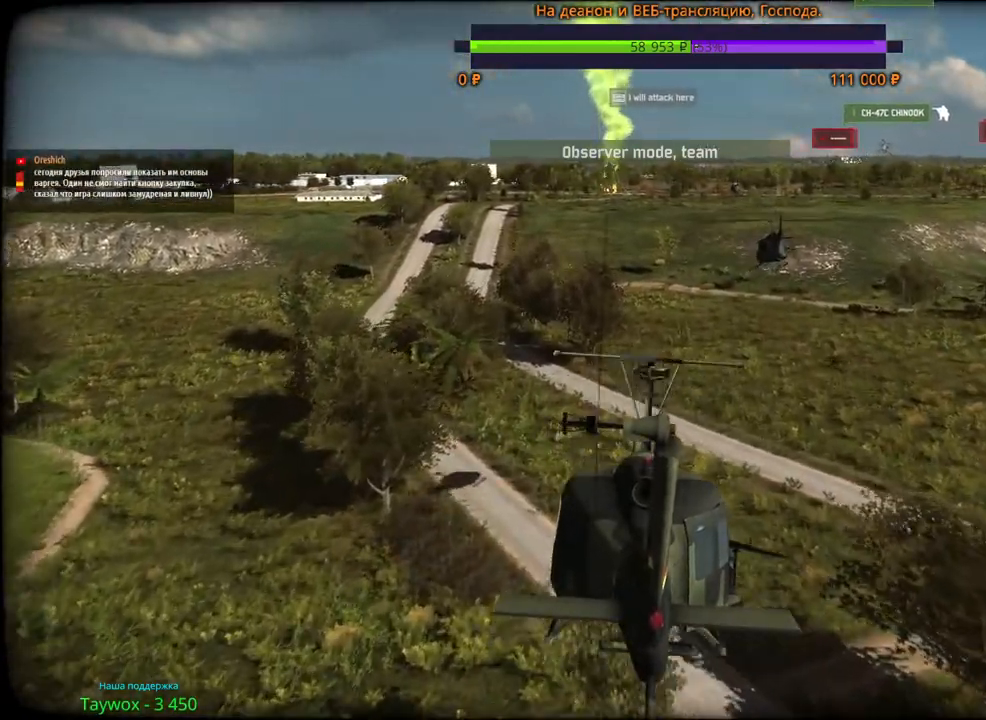
{"keys": [], "mouse": ["wheel"], "events": []}
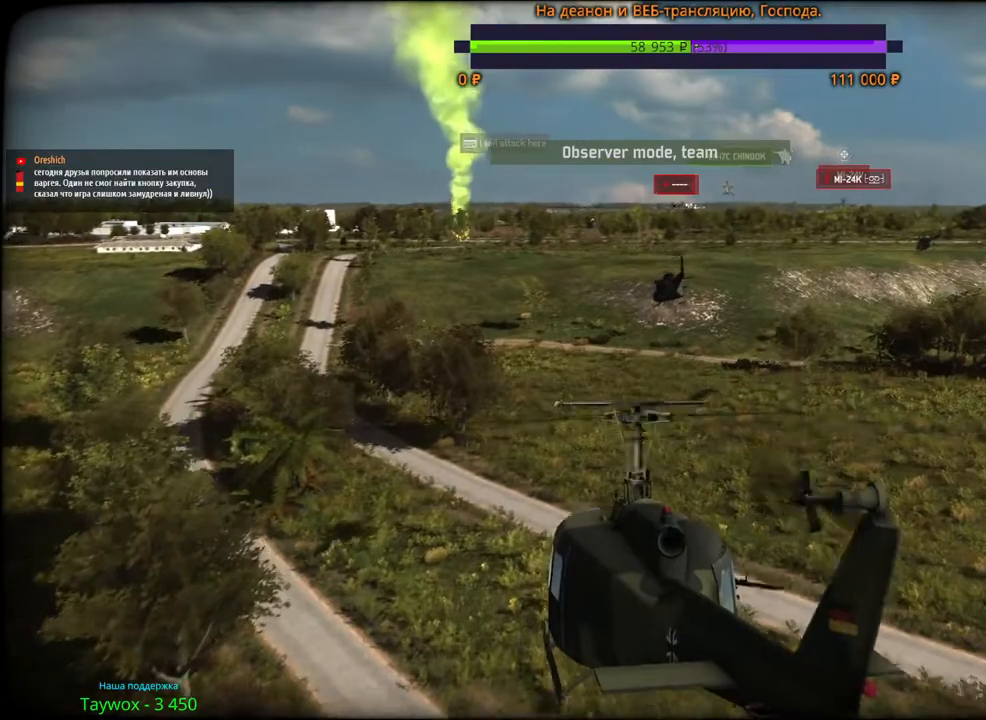
{"keys": [], "mouse": ["wheel"], "events": []}
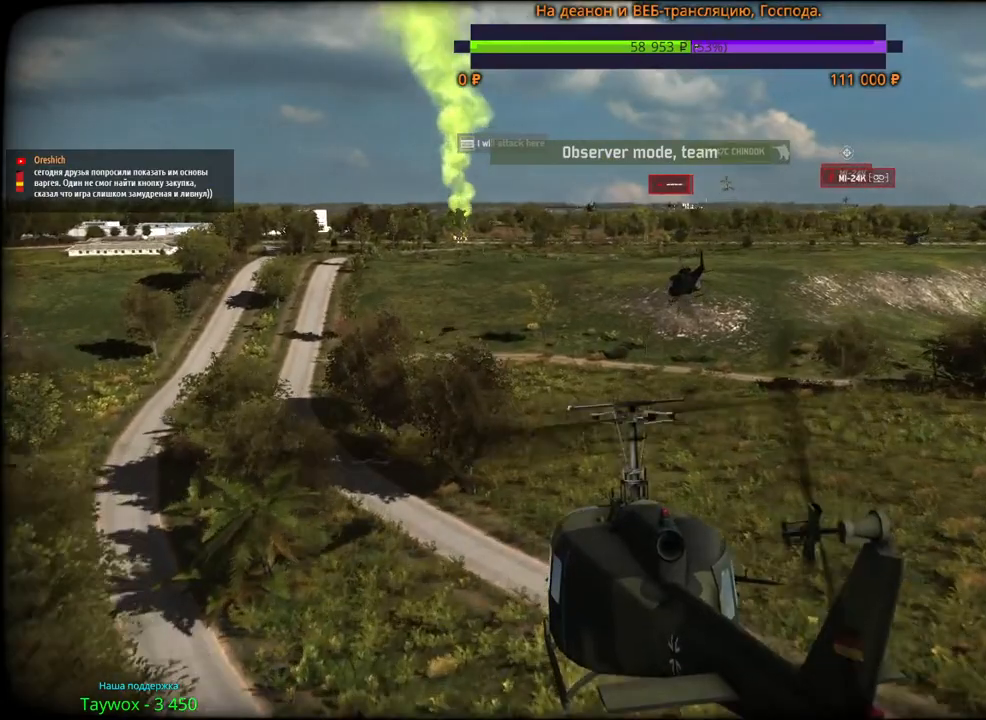
{"keys": [], "mouse": ["wheel"], "events": []}
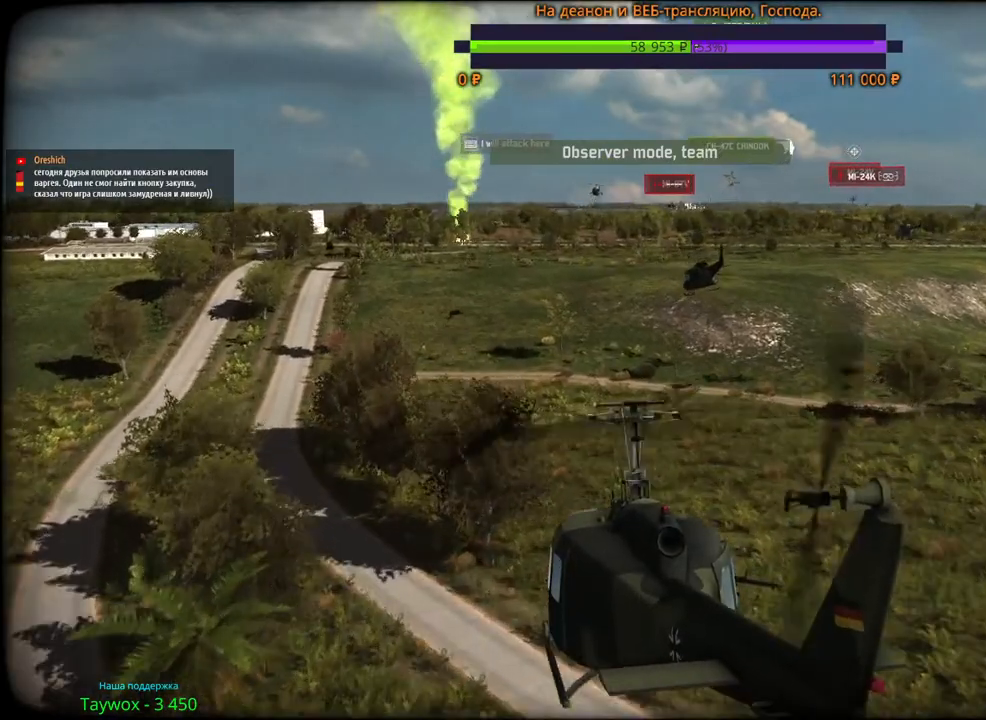
{"keys": [], "mouse": ["wheel"], "events": []}
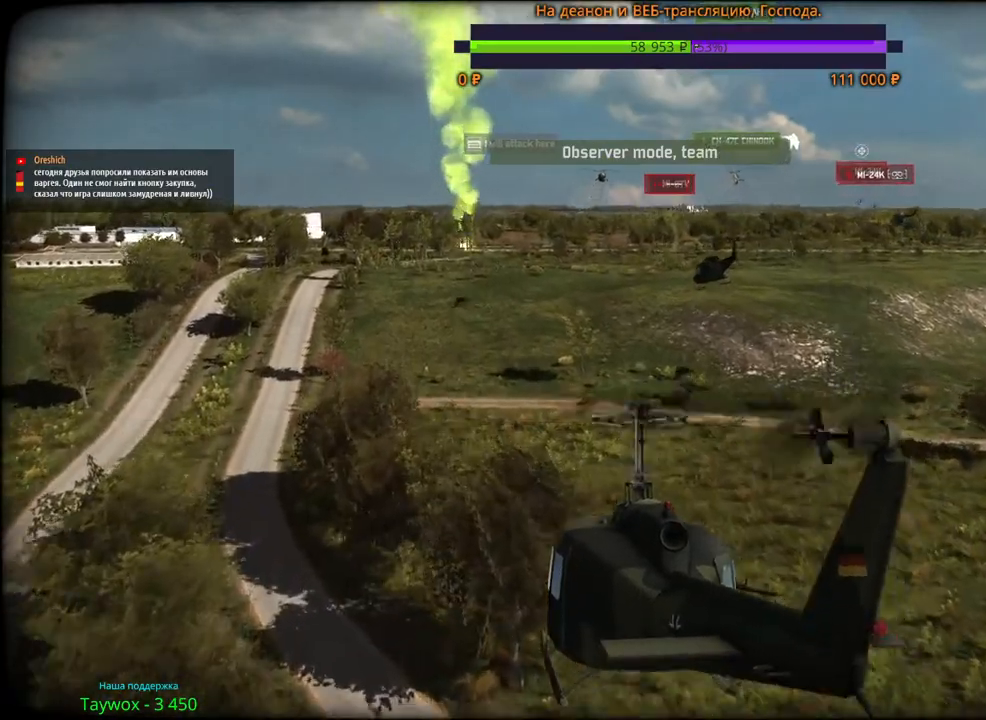
{"keys": [], "mouse": [], "events": [[300, "mouse_wheel", "up"]]}
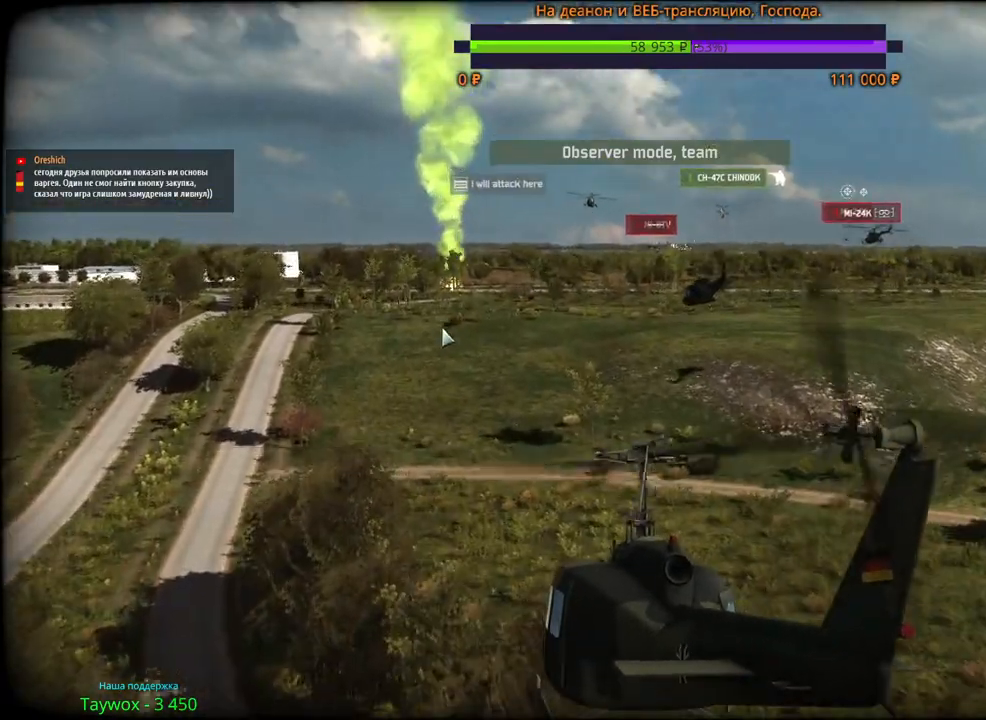
{"keys": [], "mouse": [], "events": []}
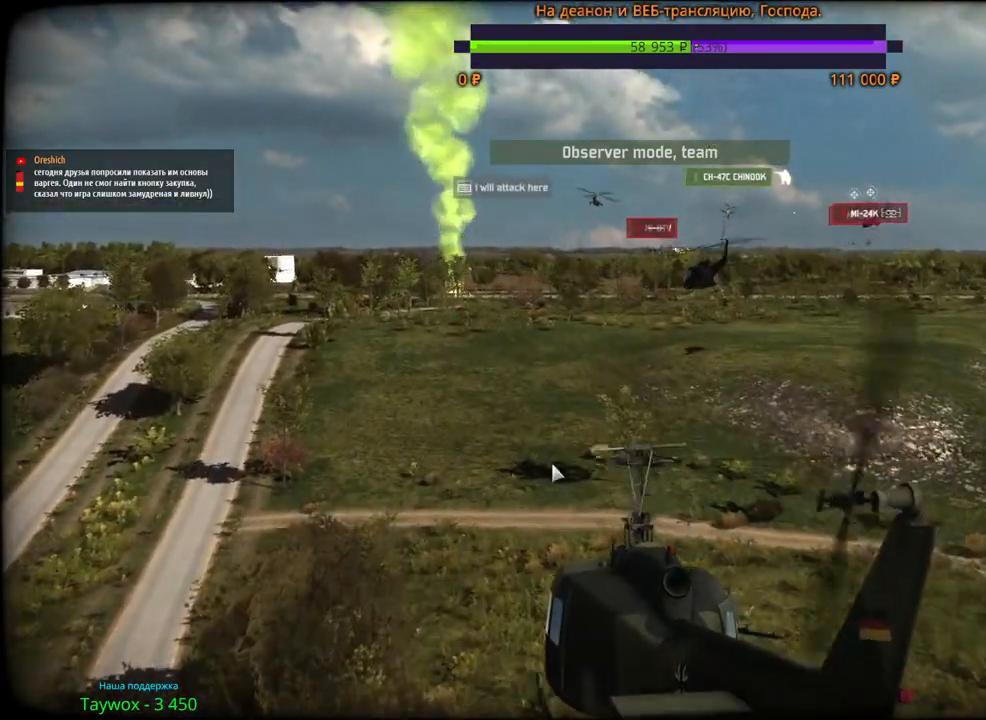
{"keys": [], "mouse": ["wheel"], "events": [[233, "mouse_wheel", "down"]]}
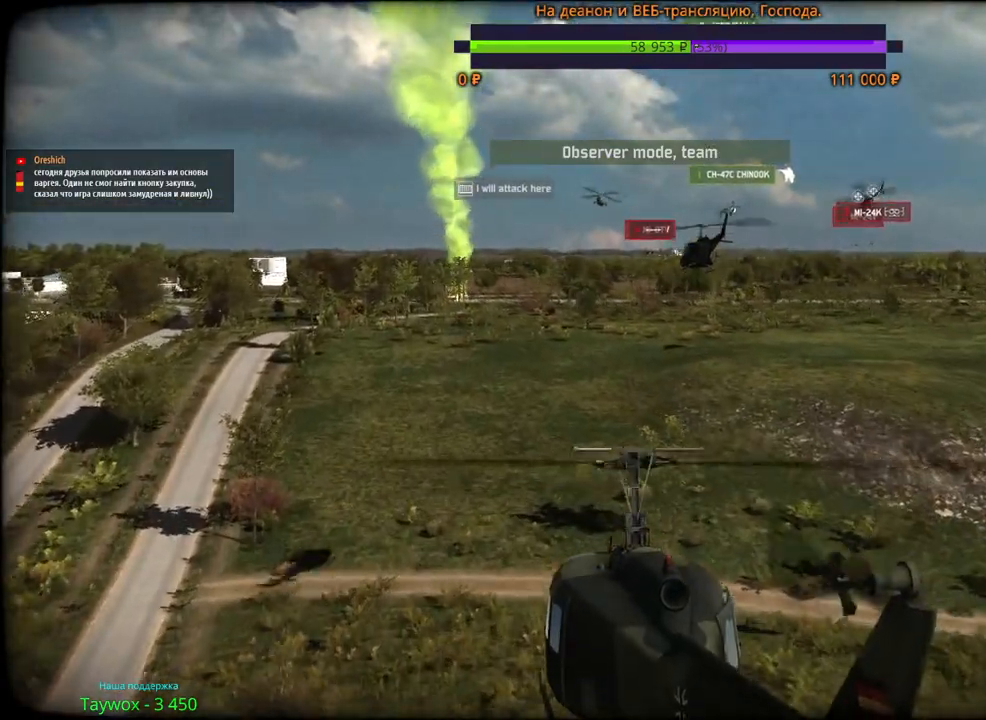
{"keys": [], "mouse": ["wheel"], "events": []}
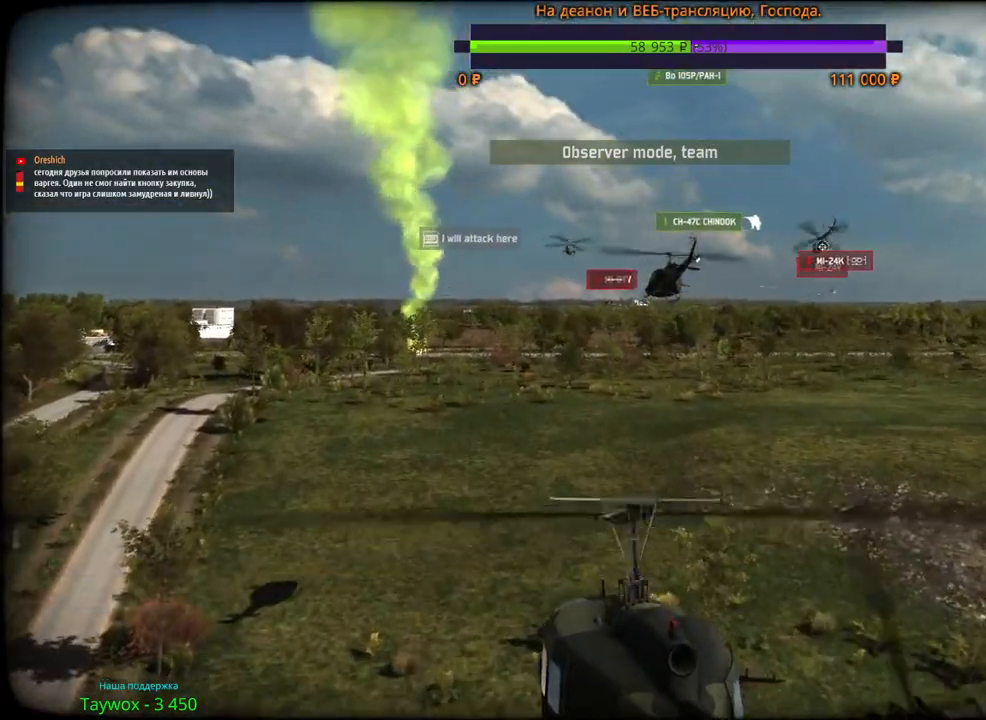
{"keys": [], "mouse": ["wheel"], "events": []}
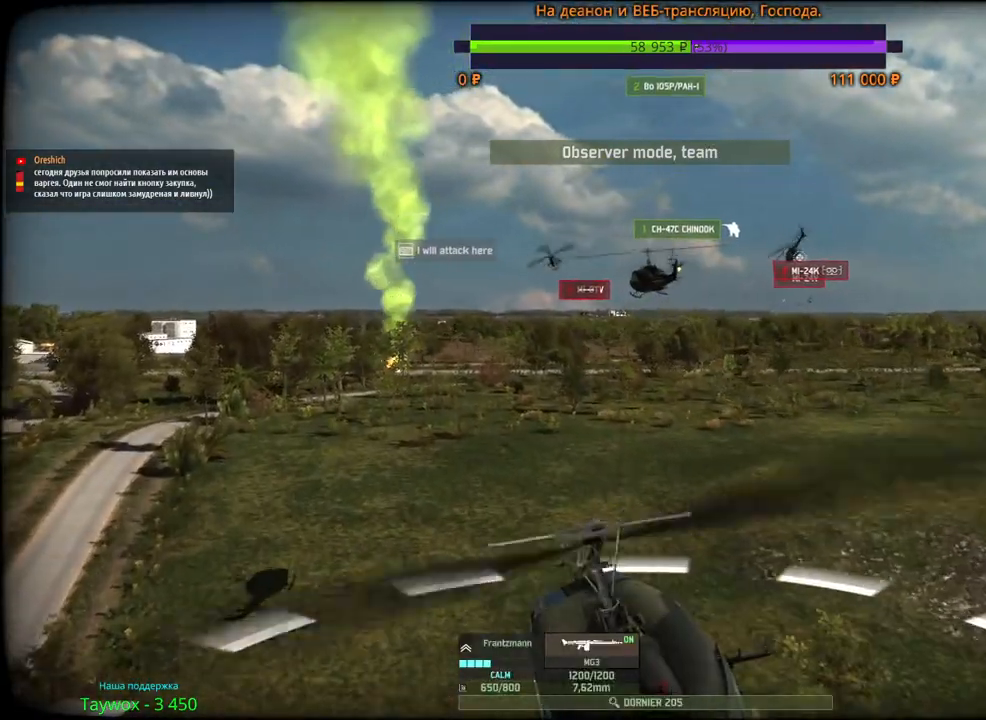
{"keys": [], "mouse": ["wheel"], "events": []}
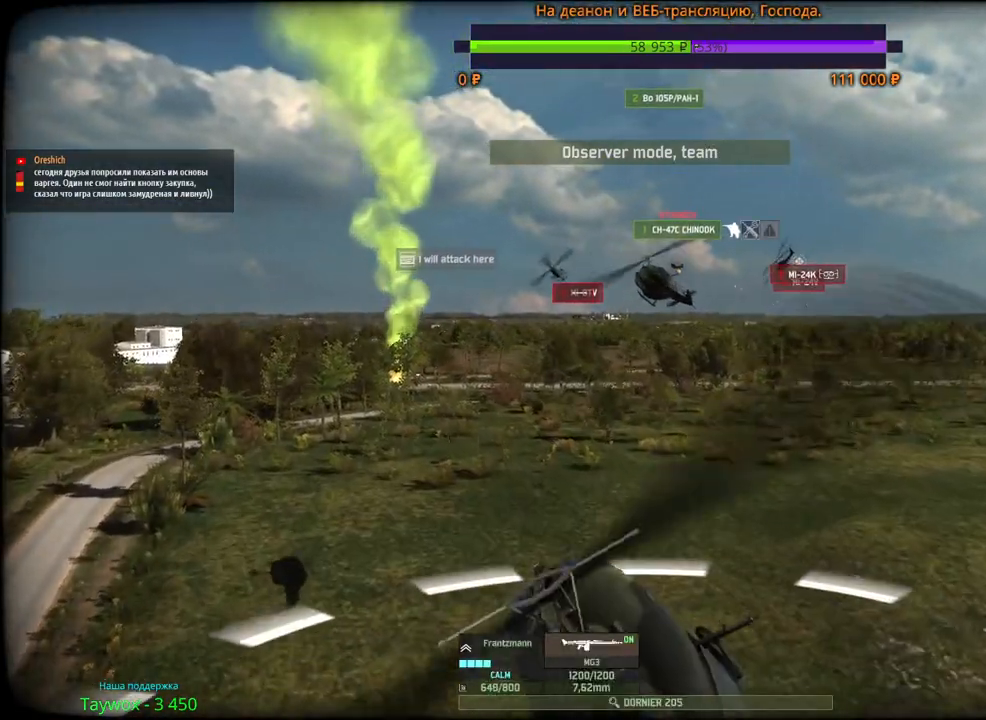
{"keys": [], "mouse": ["wheel"], "events": []}
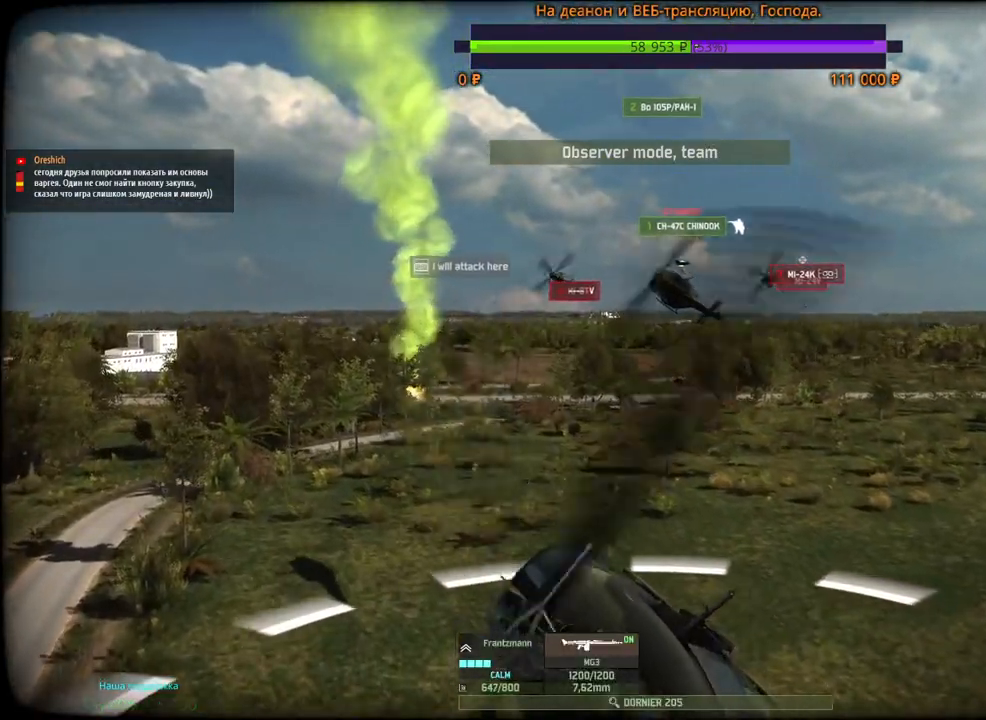
{"keys": [], "mouse": ["wheel"], "events": []}
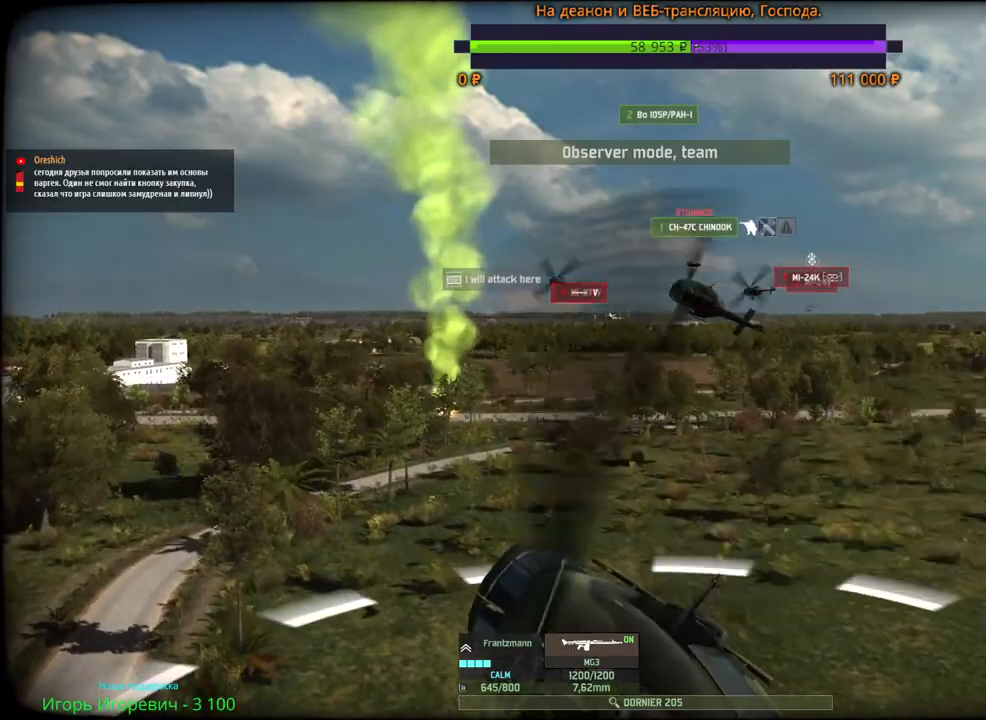
{"keys": [], "mouse": ["wheel"], "events": []}
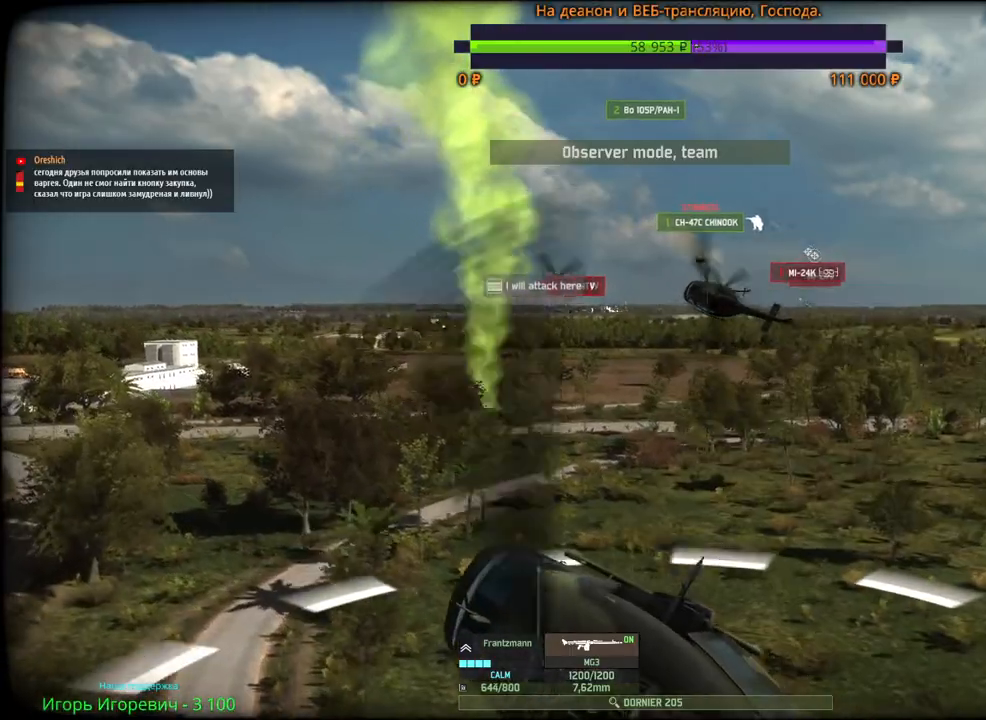
{"keys": [], "mouse": ["wheel"], "events": []}
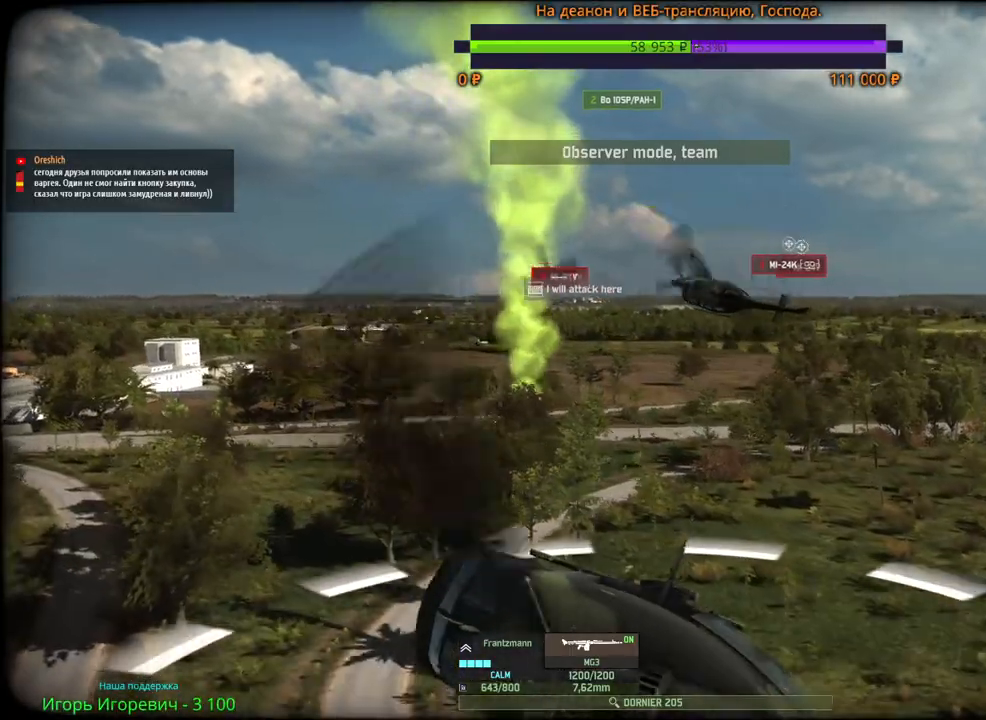
{"keys": [], "mouse": ["wheel"], "events": []}
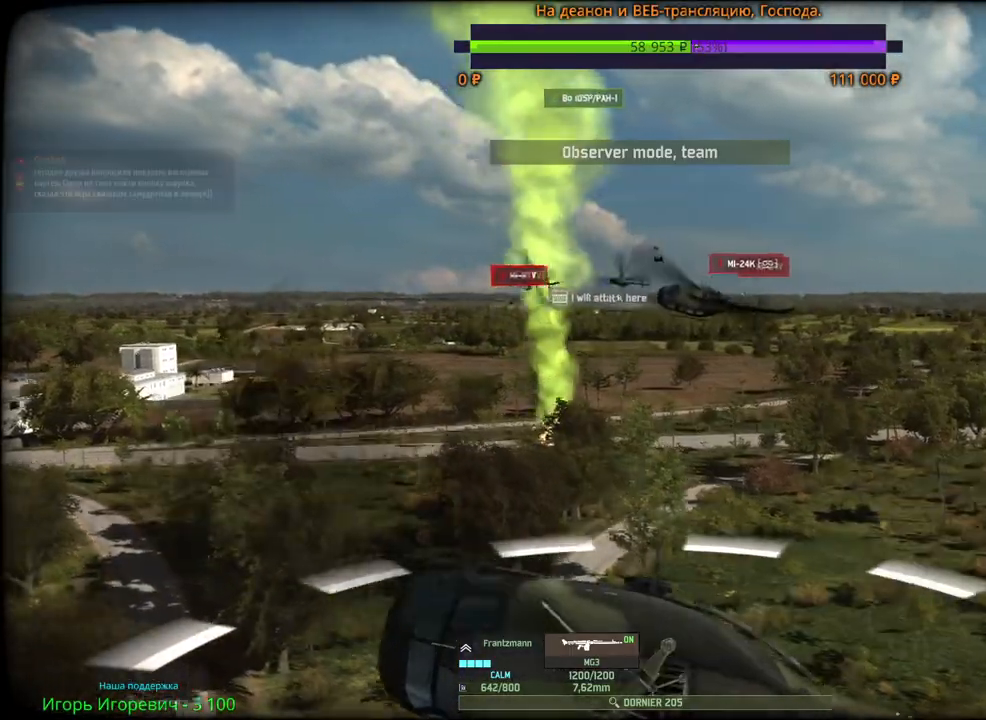
{"keys": [], "mouse": ["wheel"], "events": []}
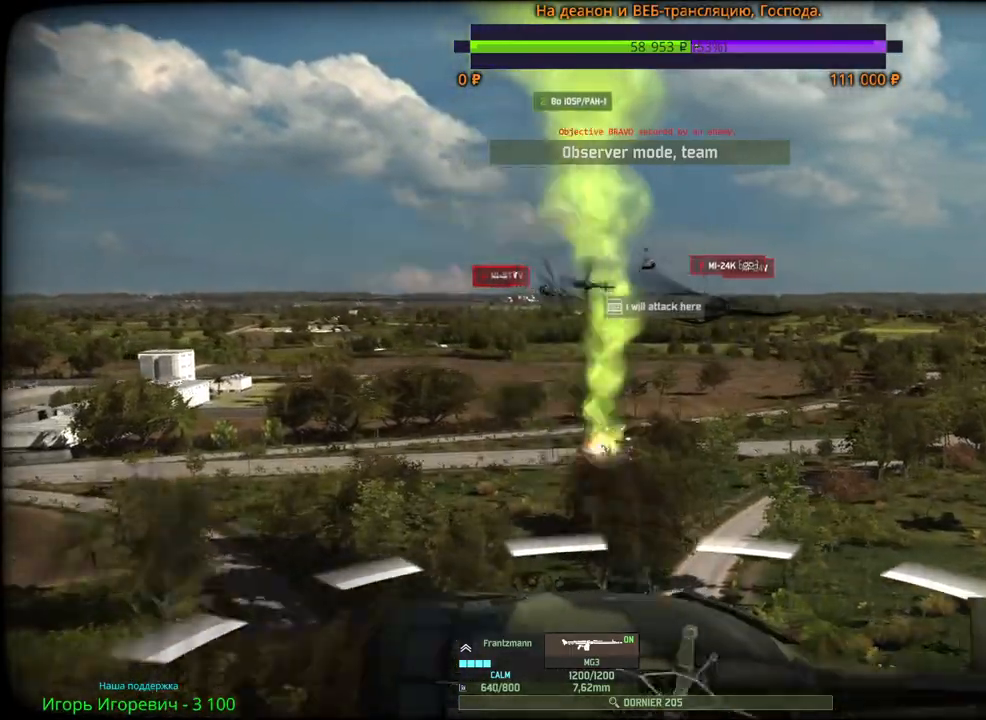
{"keys": [], "mouse": ["wheel"], "events": []}